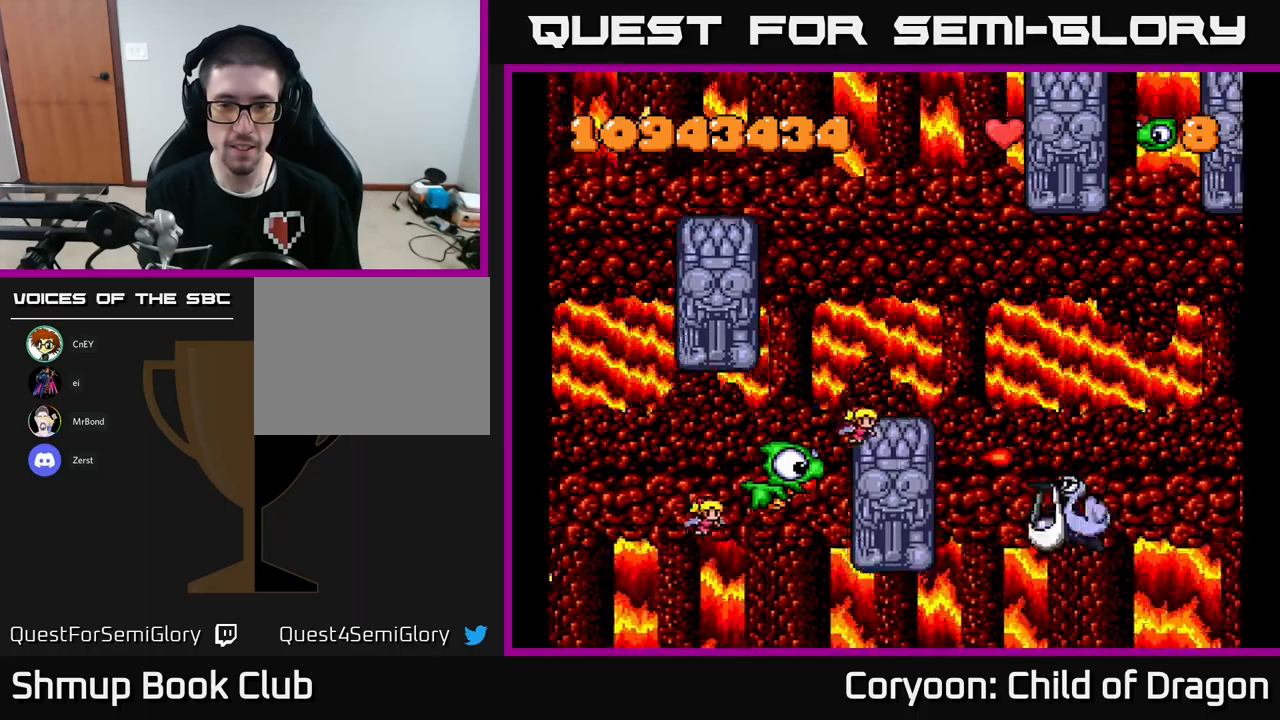
Gameplay with a controller (Xbox layout); each line is a JSON object with the inputs held at the frame after it. "events" lists button and stick changes between this image and that frame as [ms after this image, input, new state], when the widget could be followed in between. Not read: L3 R3 left_stick right_stick.
{"buttons": ["X", "DPAD_DOWN"], "events": [[167, "DPAD_LEFT", "down"], [250, "DPAD_LEFT", "up"], [433, "DPAD_DOWN", "down"], [433, "DPAD_RIGHT", "down"], [483, "DPAD_RIGHT", "up"]]}
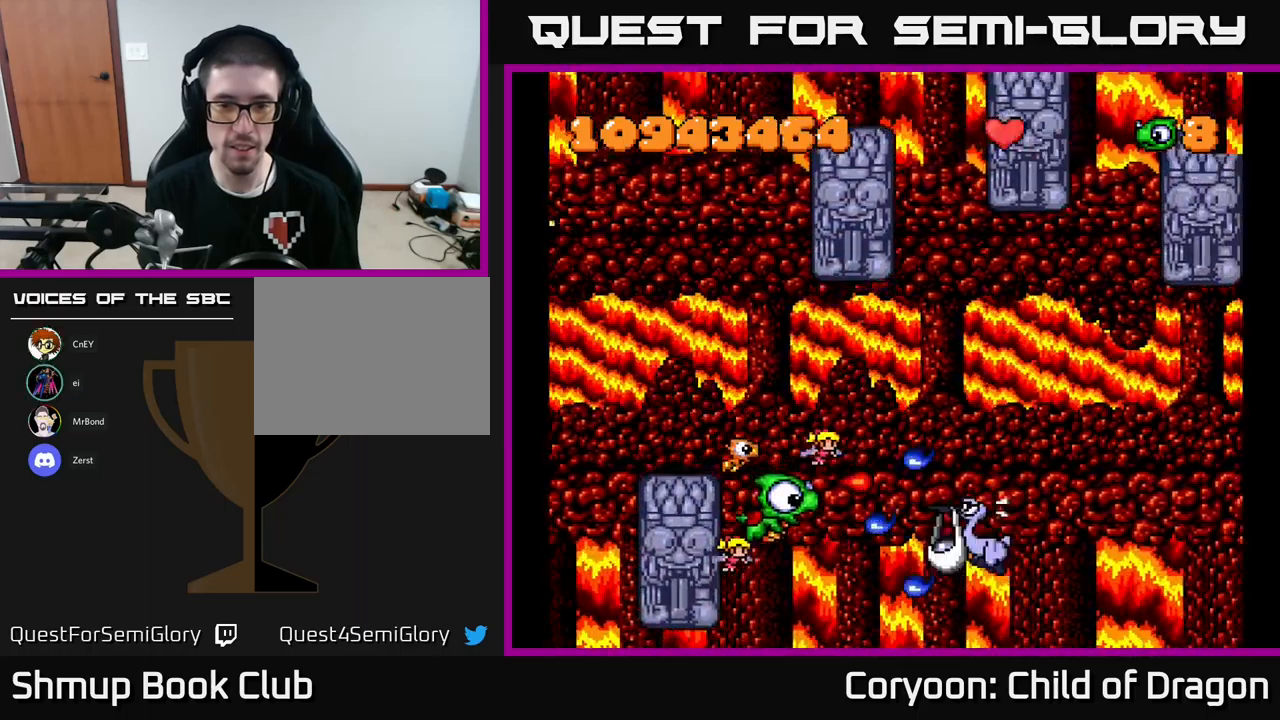
{"buttons": ["X"], "events": [[50, "DPAD_DOWN", "up"], [200, "DPAD_DOWN", "down"], [367, "DPAD_DOWN", "up"]]}
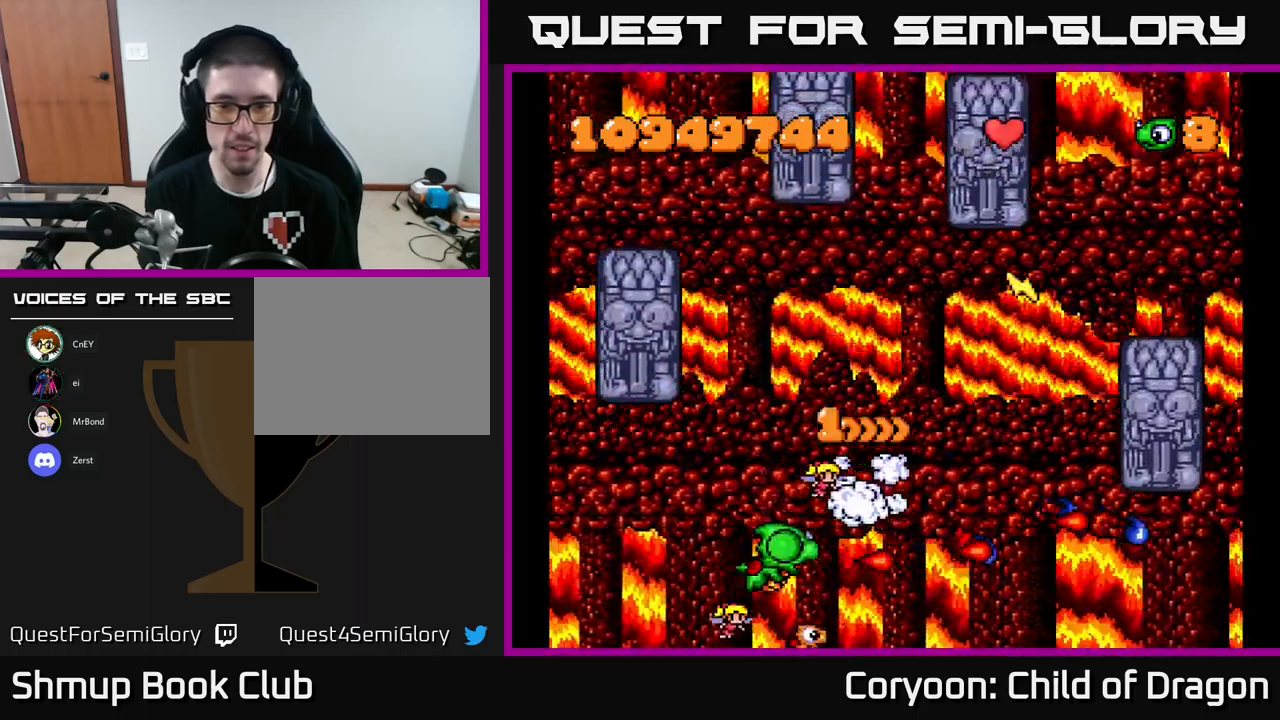
{"buttons": ["X", "DPAD_RIGHT"], "events": [[50, "DPAD_UP", "down"], [67, "DPAD_LEFT", "down"], [100, "DPAD_UP", "up"], [217, "DPAD_LEFT", "up"], [233, "DPAD_RIGHT", "down"], [267, "DPAD_UP", "down"], [400, "DPAD_UP", "up"]]}
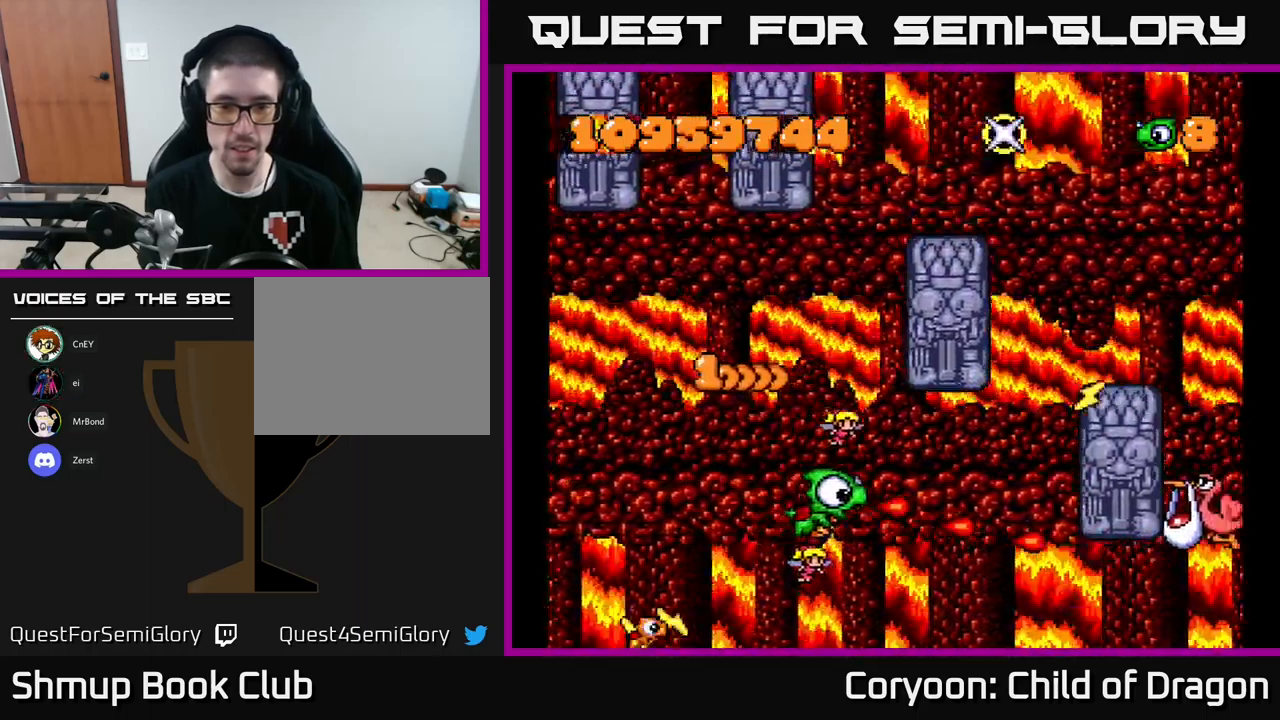
{"buttons": ["X"], "events": [[17, "DPAD_RIGHT", "up"], [300, "DPAD_LEFT", "down"], [333, "DPAD_DOWN", "down"], [400, "DPAD_DOWN", "up"], [417, "DPAD_LEFT", "up"]]}
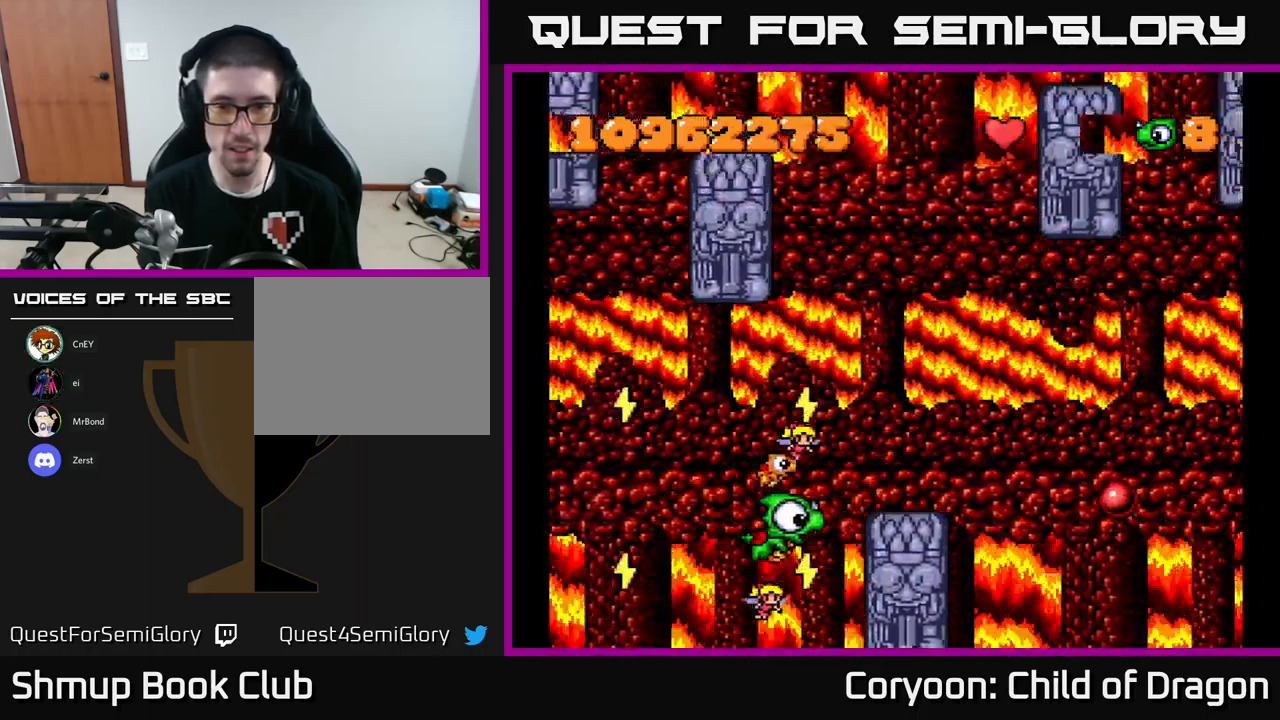
{"buttons": ["X"], "events": []}
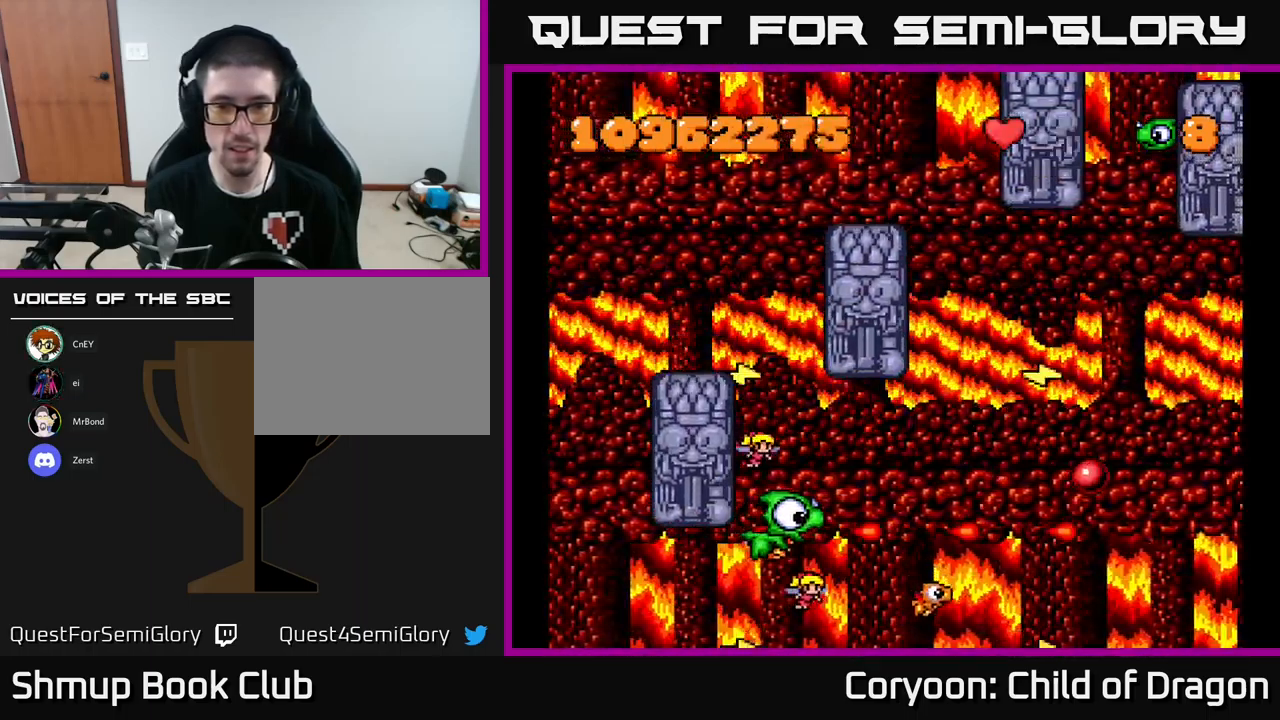
{"buttons": ["X"], "events": [[67, "DPAD_RIGHT", "down"], [333, "DPAD_RIGHT", "up"]]}
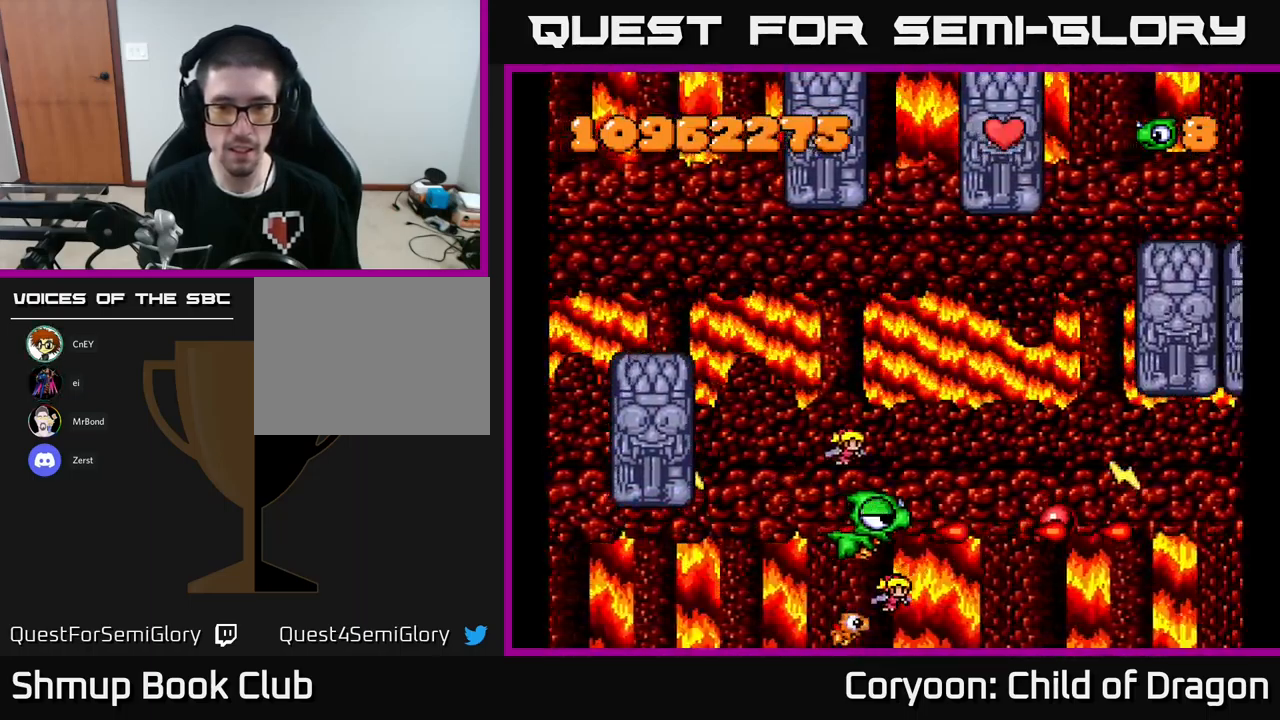
{"buttons": ["X"], "events": [[383, "DPAD_LEFT", "down"], [400, "DPAD_UP", "down"], [450, "DPAD_LEFT", "up"], [450, "DPAD_UP", "up"]]}
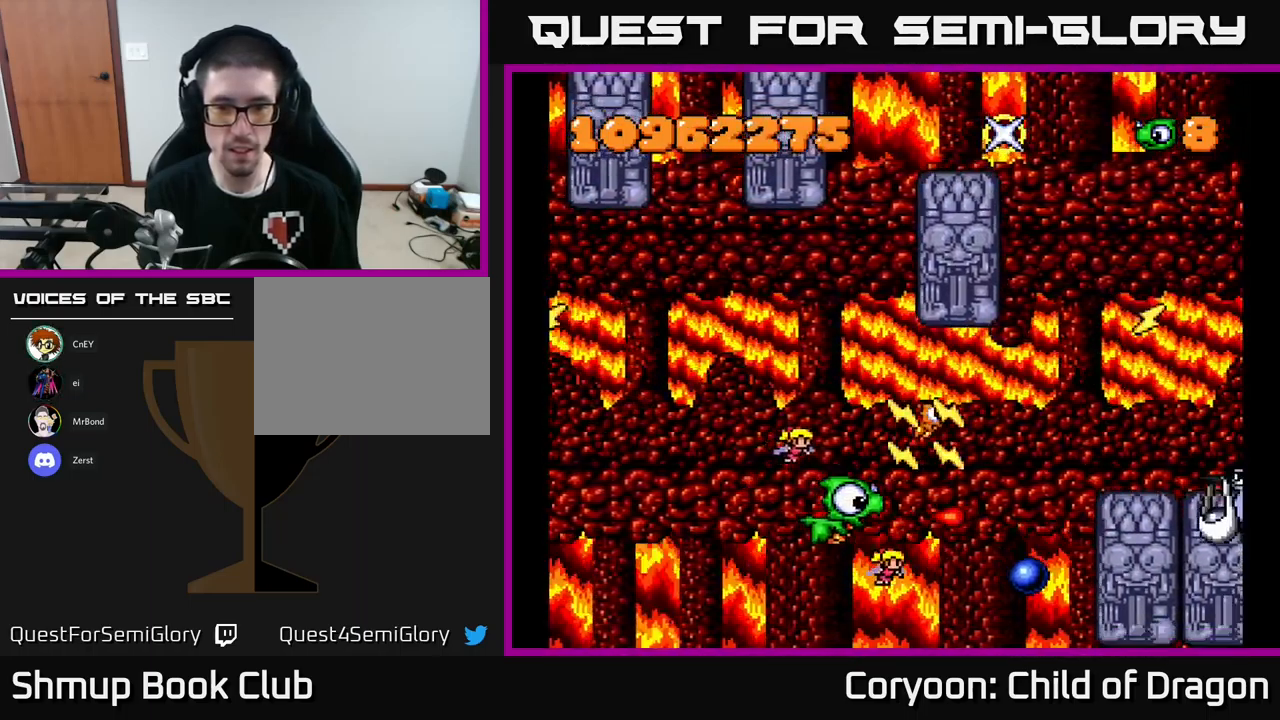
{"buttons": ["X"], "events": [[233, "DPAD_LEFT", "down"], [317, "DPAD_LEFT", "up"]]}
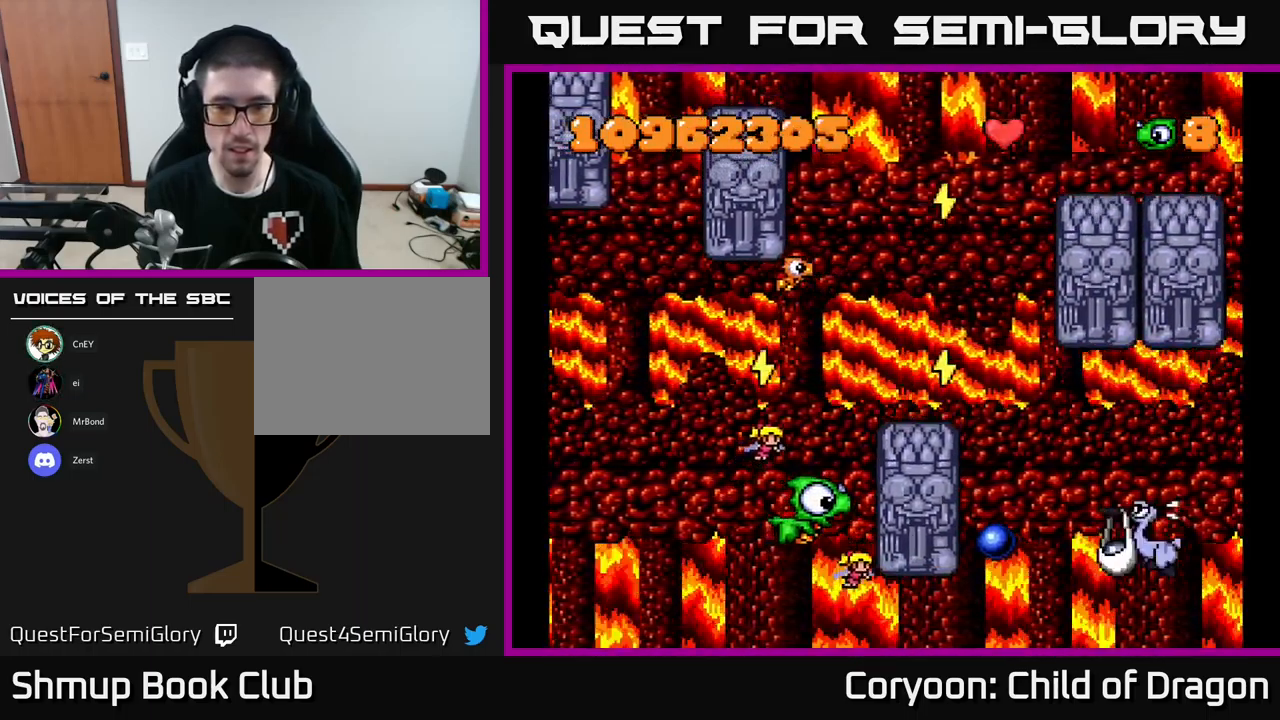
{"buttons": ["X"], "events": [[133, "DPAD_LEFT", "down"], [200, "DPAD_LEFT", "up"]]}
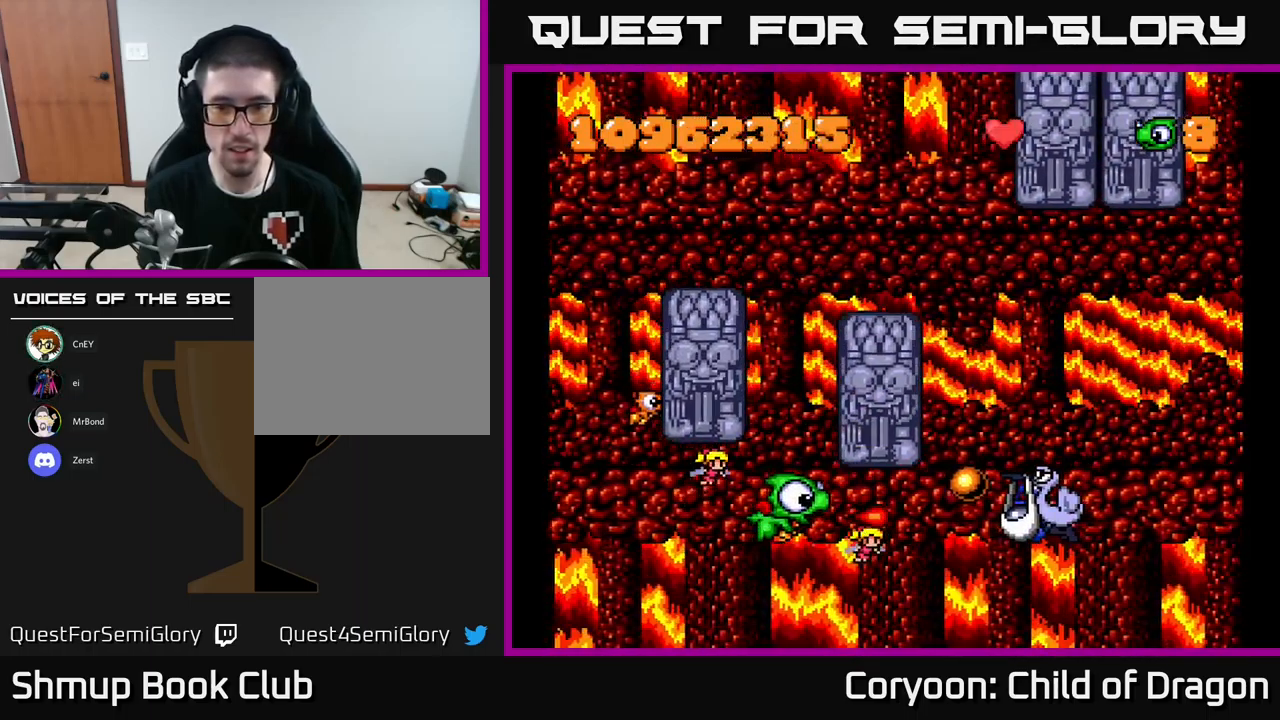
{"buttons": ["X", "DPAD_RIGHT"], "events": [[33, "DPAD_RIGHT", "down"], [350, "DPAD_UP", "down"], [484, "DPAD_UP", "up"]]}
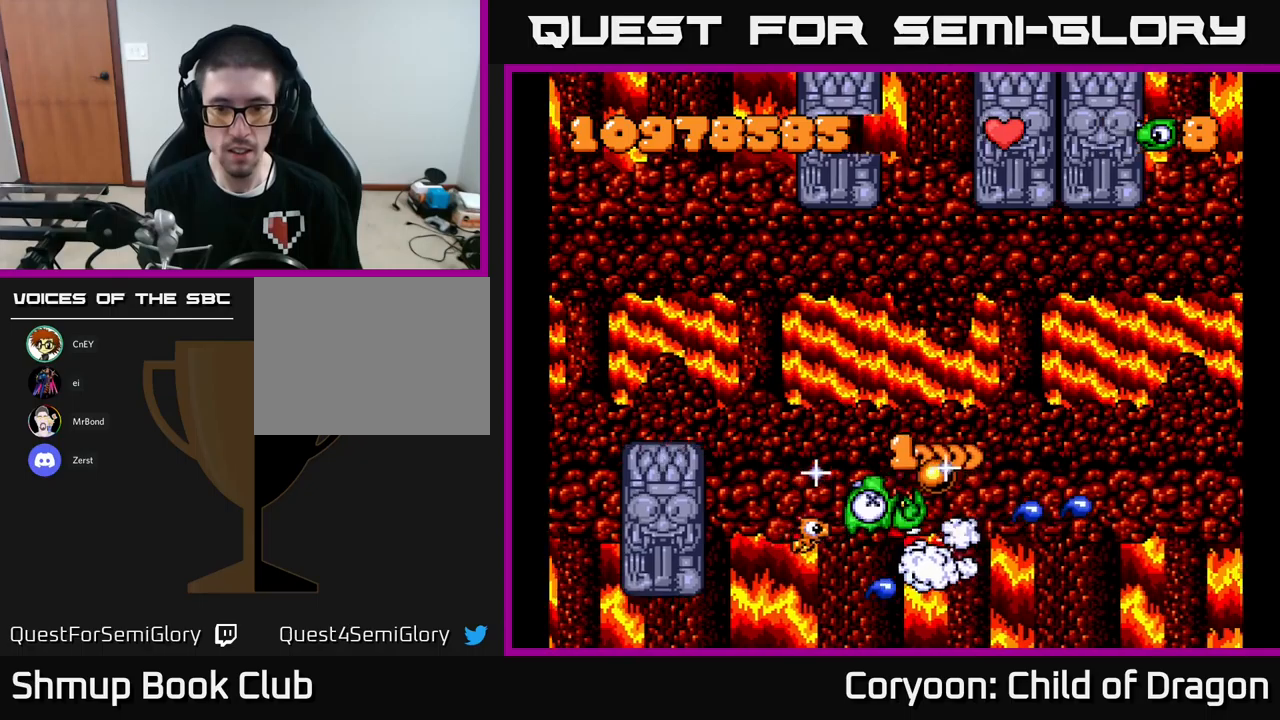
{"buttons": ["X", "DPAD_DOWN", "DPAD_RIGHT"]}
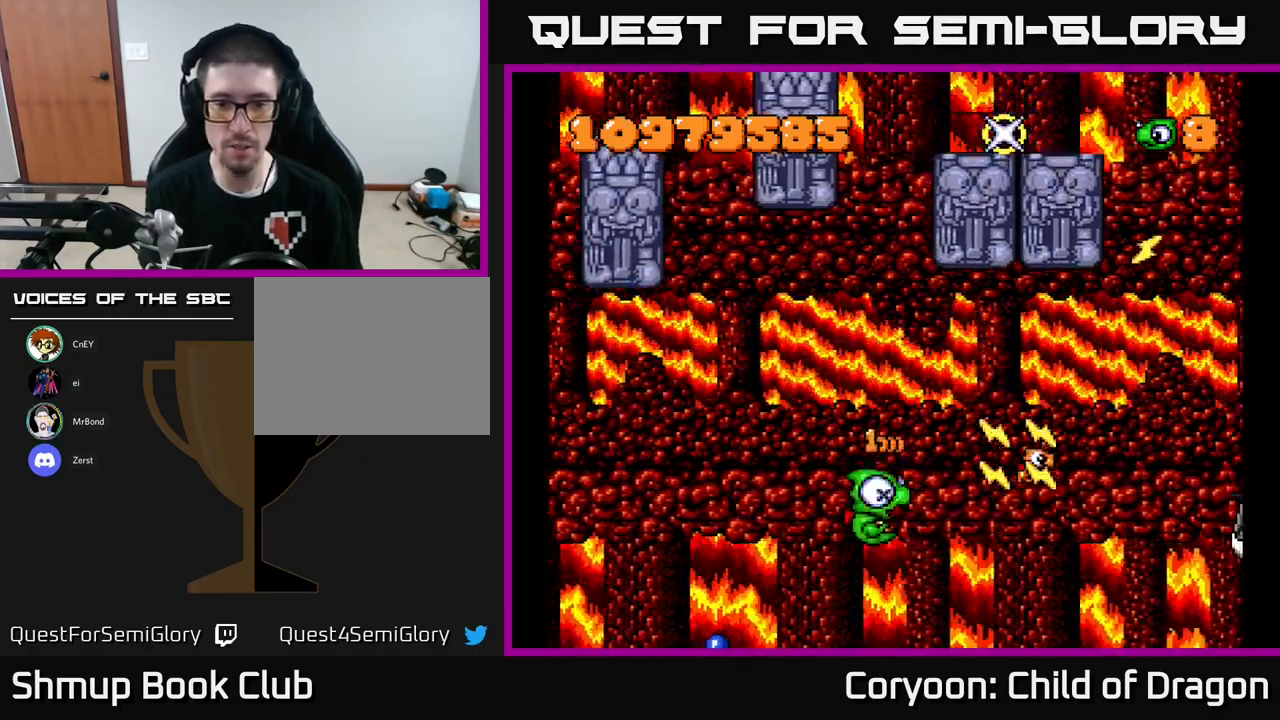
{"buttons": ["X"], "events": [[67, "DPAD_DOWN", "up"], [117, "DPAD_RIGHT", "up"], [334, "DPAD_RIGHT", "down"], [484, "DPAD_RIGHT", "up"]]}
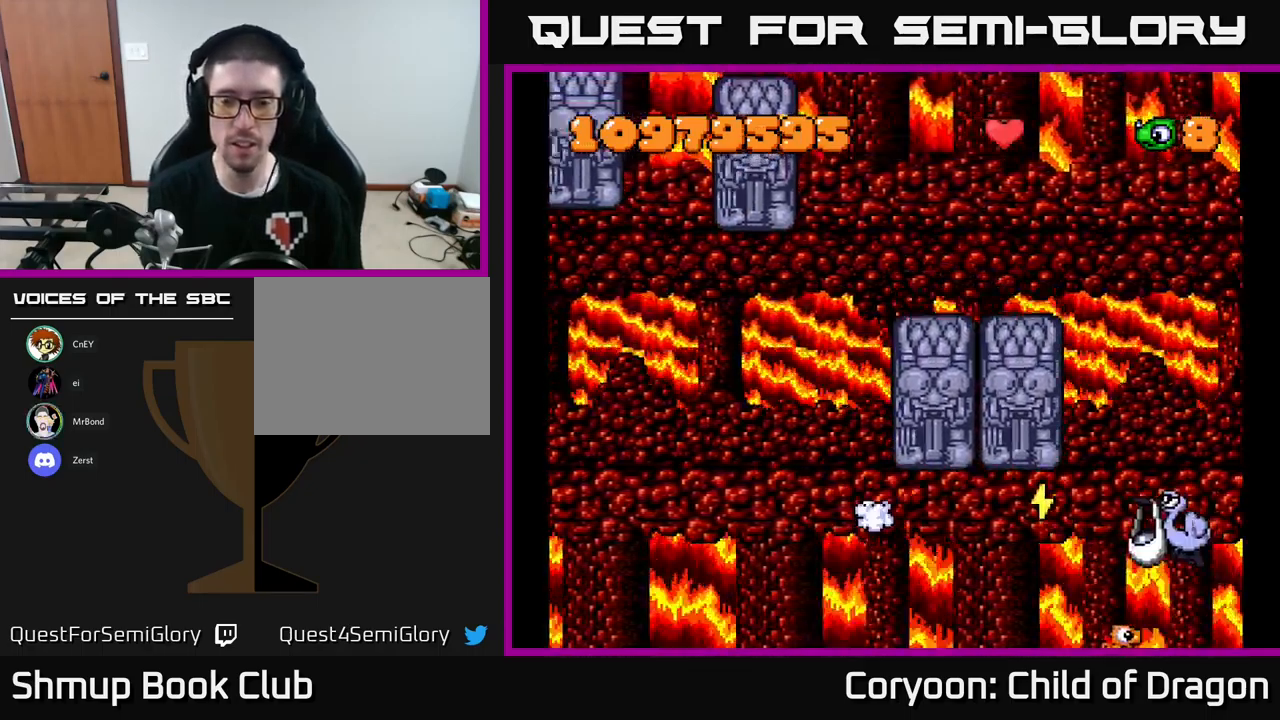
{"buttons": ["X", "DPAD_RIGHT"], "events": [[317, "DPAD_RIGHT", "down"]]}
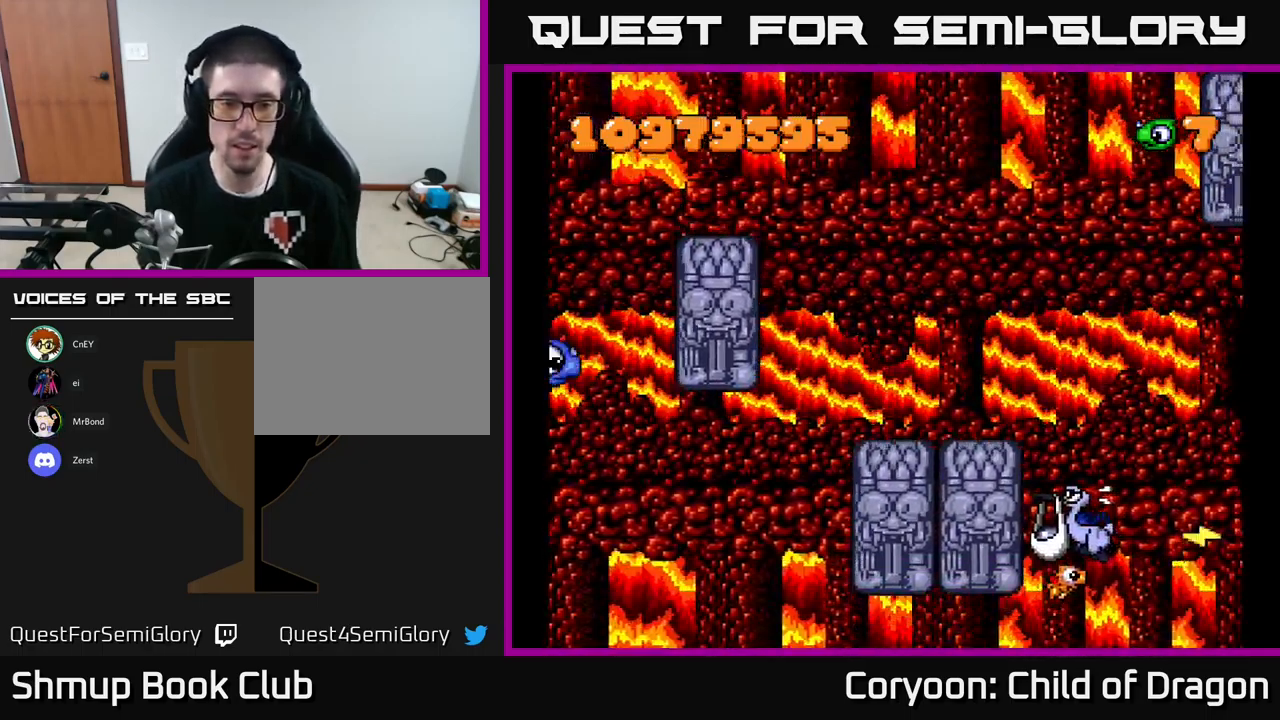
{"buttons": ["X", "DPAD_DOWN", "DPAD_RIGHT"], "events": [[334, "DPAD_DOWN", "down"]]}
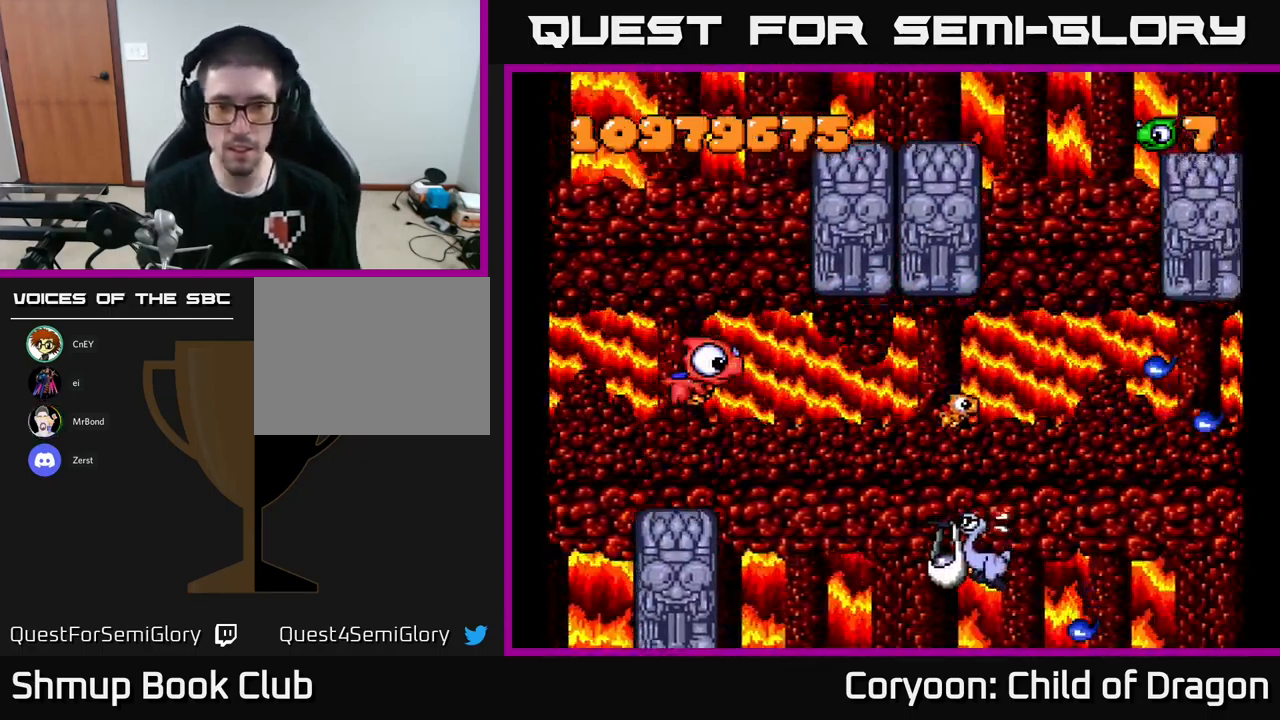
{"buttons": ["X", "DPAD_DOWN"], "events": [[134, "DPAD_RIGHT", "up"]]}
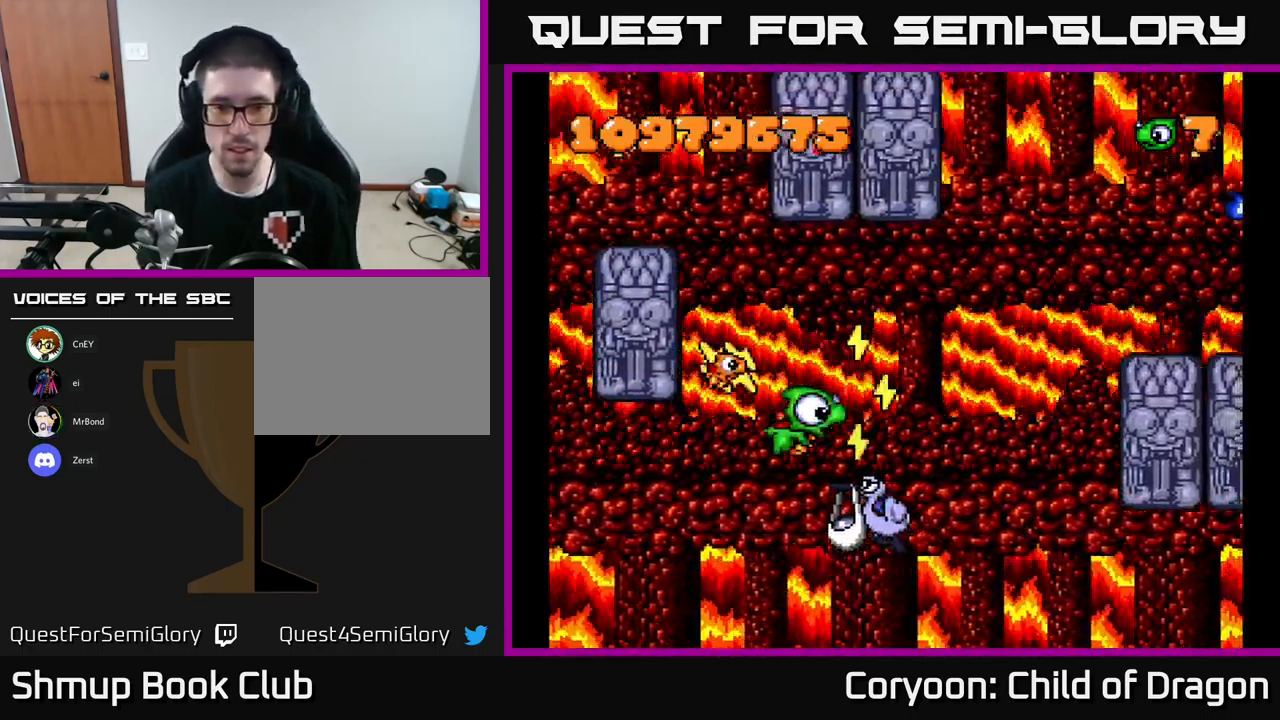
{"buttons": ["X", "DPAD_UP"], "events": [[50, "DPAD_LEFT", "down"], [134, "DPAD_LEFT", "up"], [234, "DPAD_LEFT", "down"], [350, "DPAD_LEFT", "up"], [384, "DPAD_DOWN", "up"], [417, "DPAD_UP", "down"]]}
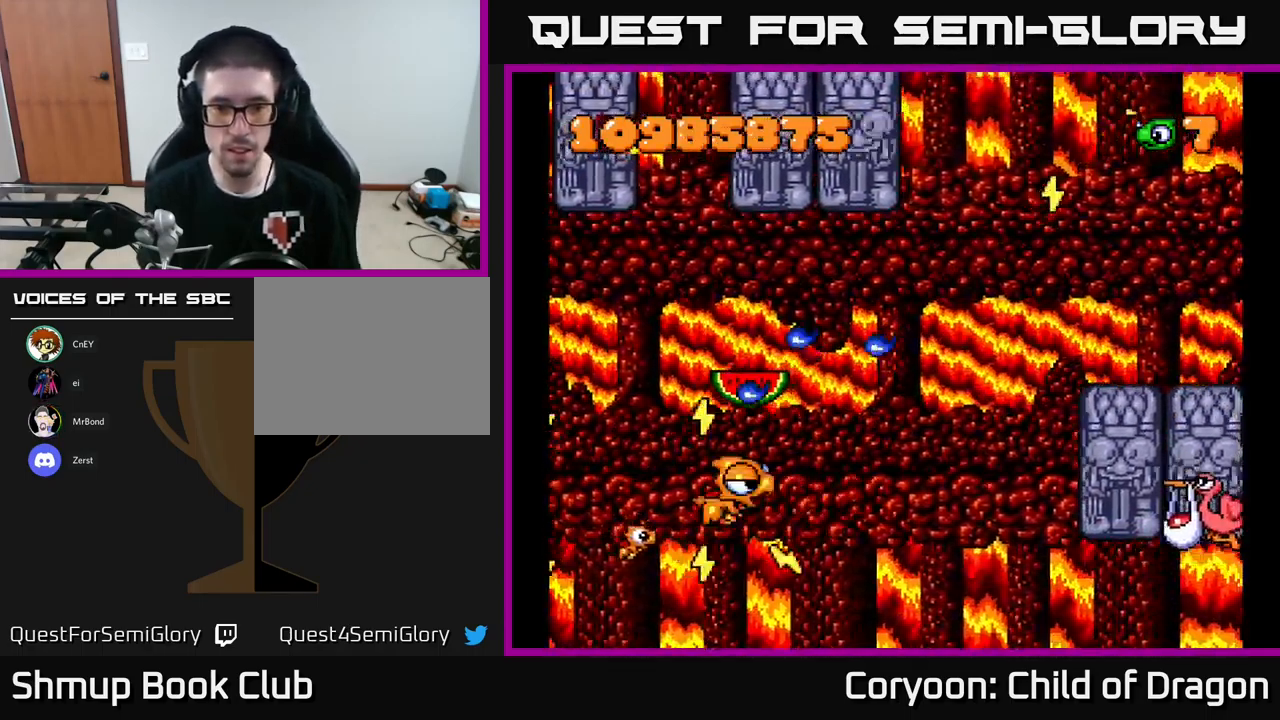
{"buttons": ["X", "DPAD_DOWN", "DPAD_LEFT"], "events": [[67, "DPAD_LEFT", "down"], [234, "DPAD_LEFT", "up"], [267, "DPAD_RIGHT", "down"], [284, "DPAD_UP", "up"], [317, "DPAD_DOWN", "down"], [317, "DPAD_RIGHT", "up"], [350, "DPAD_LEFT", "down"]]}
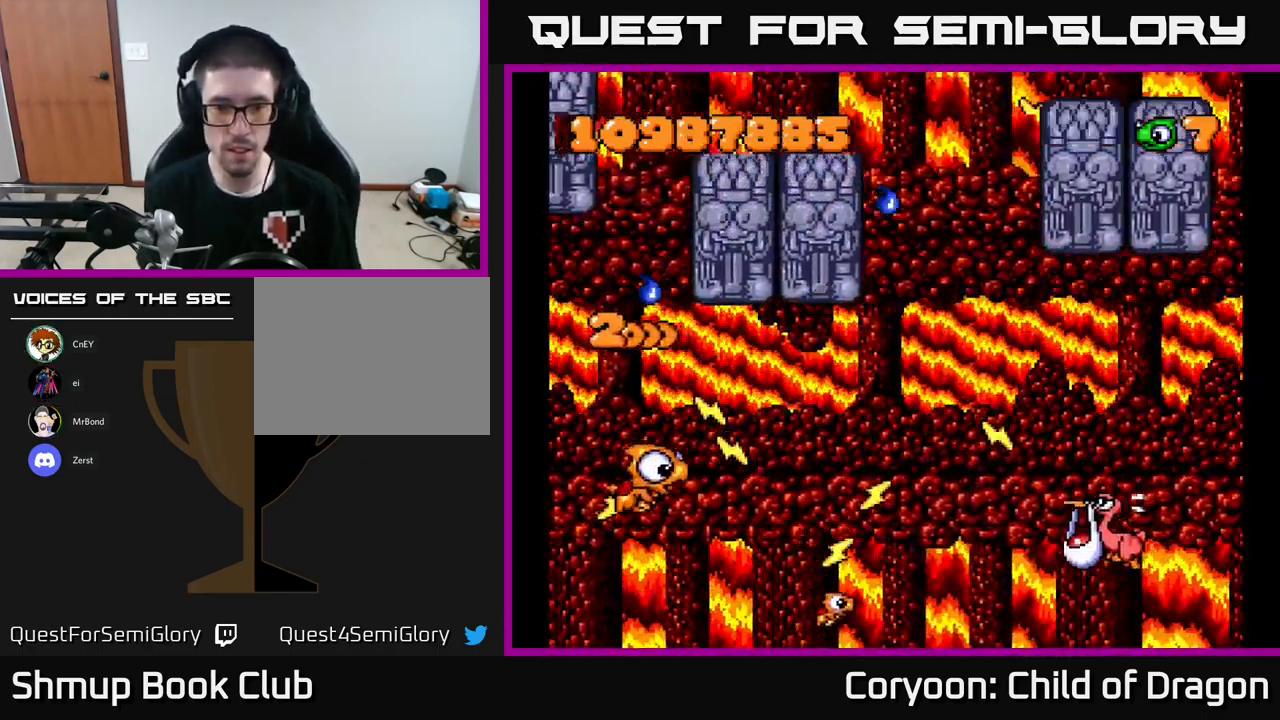
{"buttons": ["X", "DPAD_UP"], "events": [[50, "DPAD_LEFT", "up"], [134, "DPAD_LEFT", "down"], [150, "DPAD_DOWN", "up"], [184, "DPAD_UP", "down"], [267, "DPAD_LEFT", "up"]]}
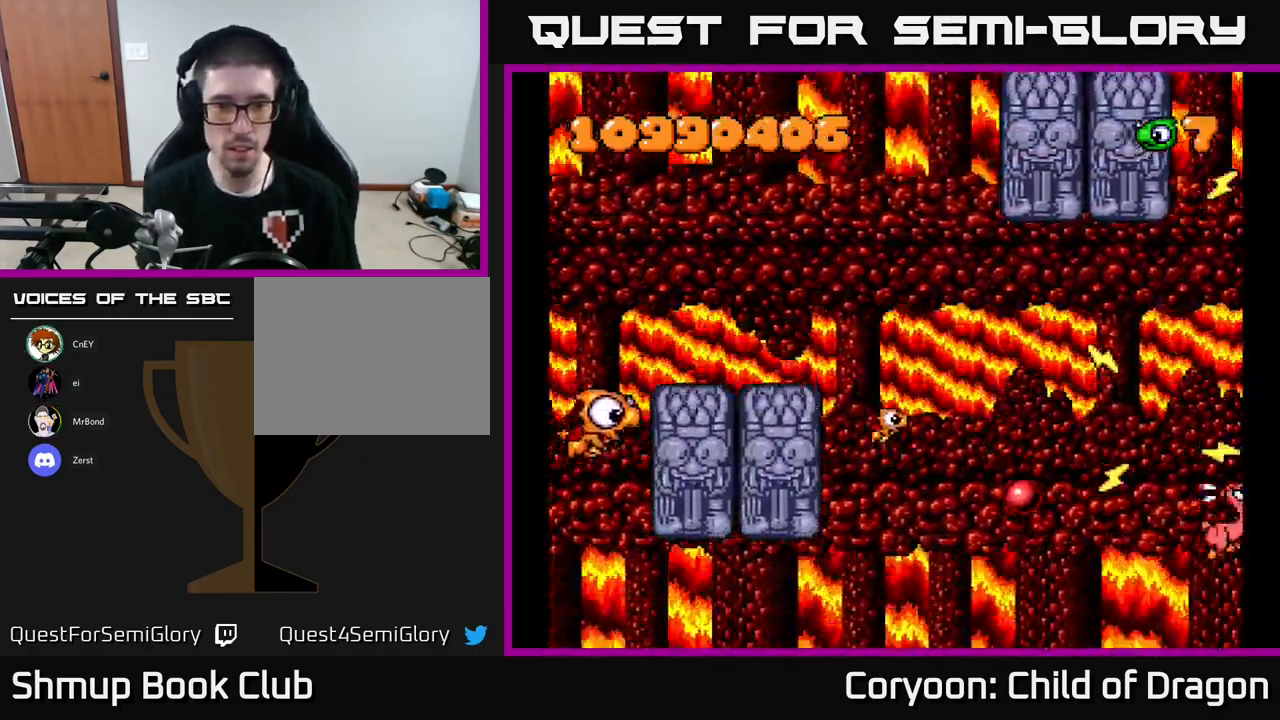
{"buttons": ["X", "DPAD_RIGHT"], "events": [[50, "DPAD_RIGHT", "down"], [434, "DPAD_UP", "up"]]}
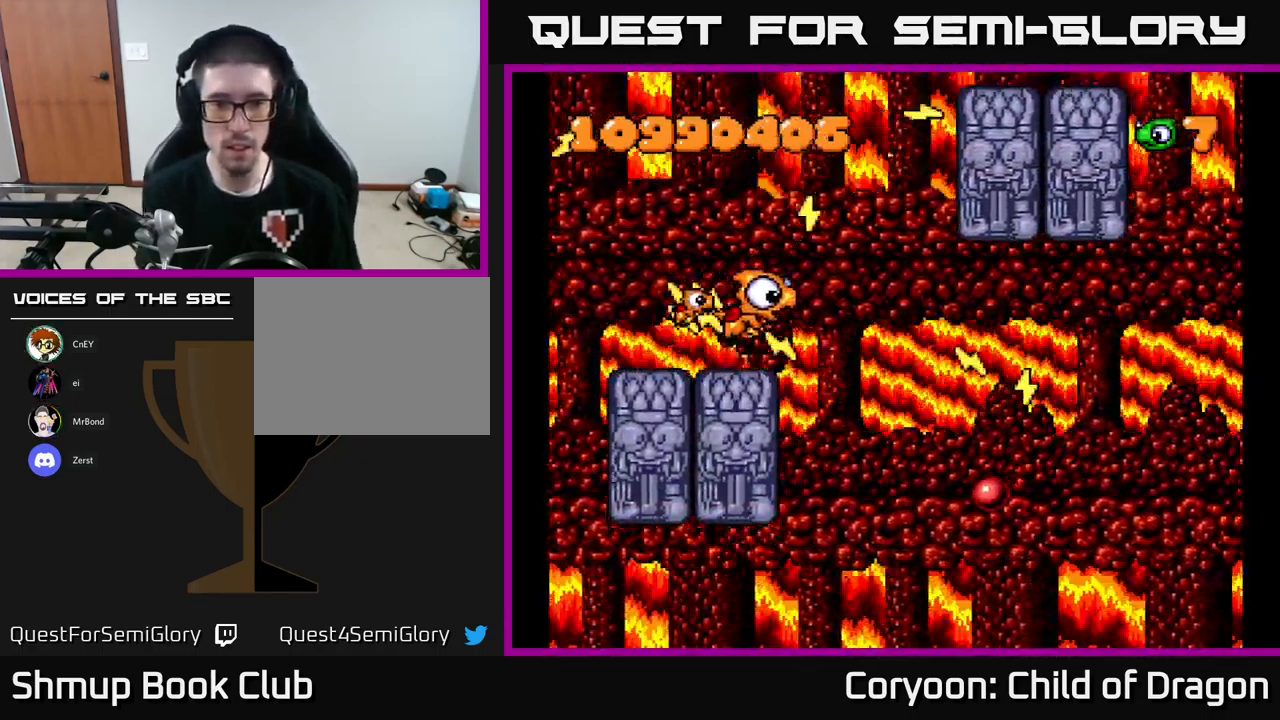
{"buttons": ["X", "DPAD_DOWN"], "events": [[184, "DPAD_DOWN", "down"], [267, "DPAD_RIGHT", "up"], [350, "DPAD_LEFT", "down"], [450, "DPAD_LEFT", "up"]]}
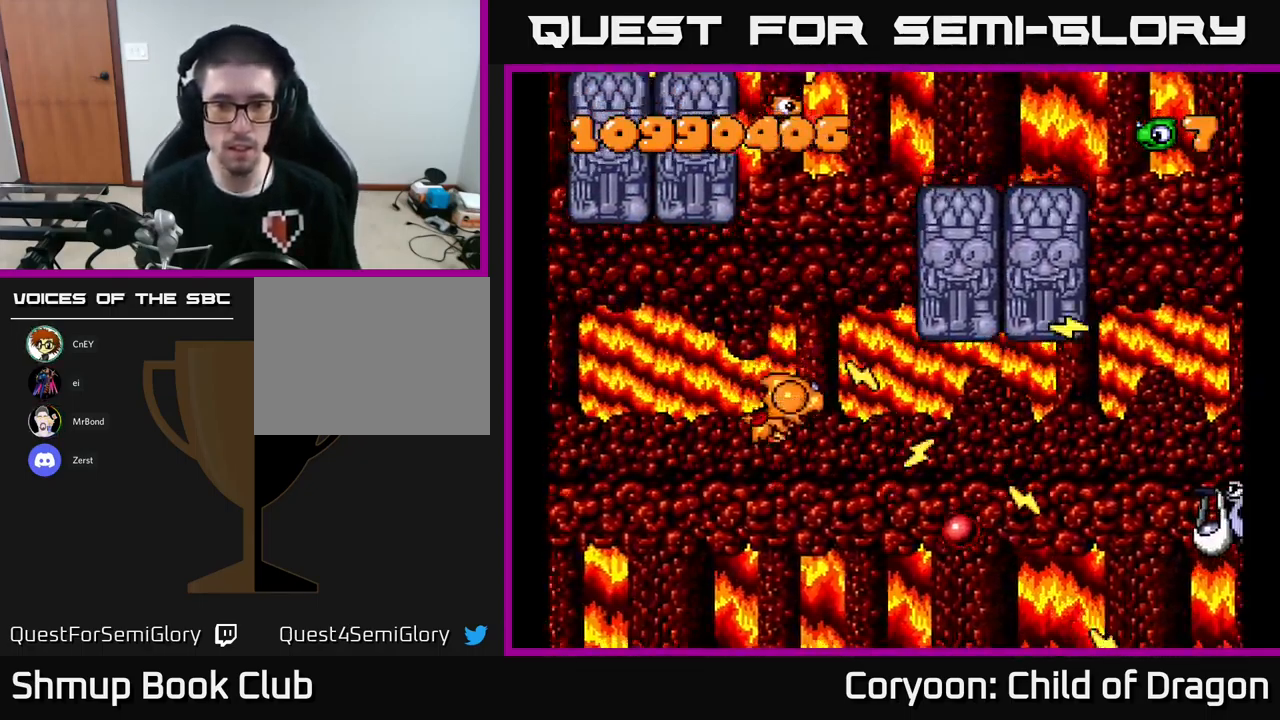
{"buttons": ["X"], "events": [[283, "DPAD_DOWN", "up"], [300, "DPAD_LEFT", "down"], [450, "DPAD_LEFT", "up"]]}
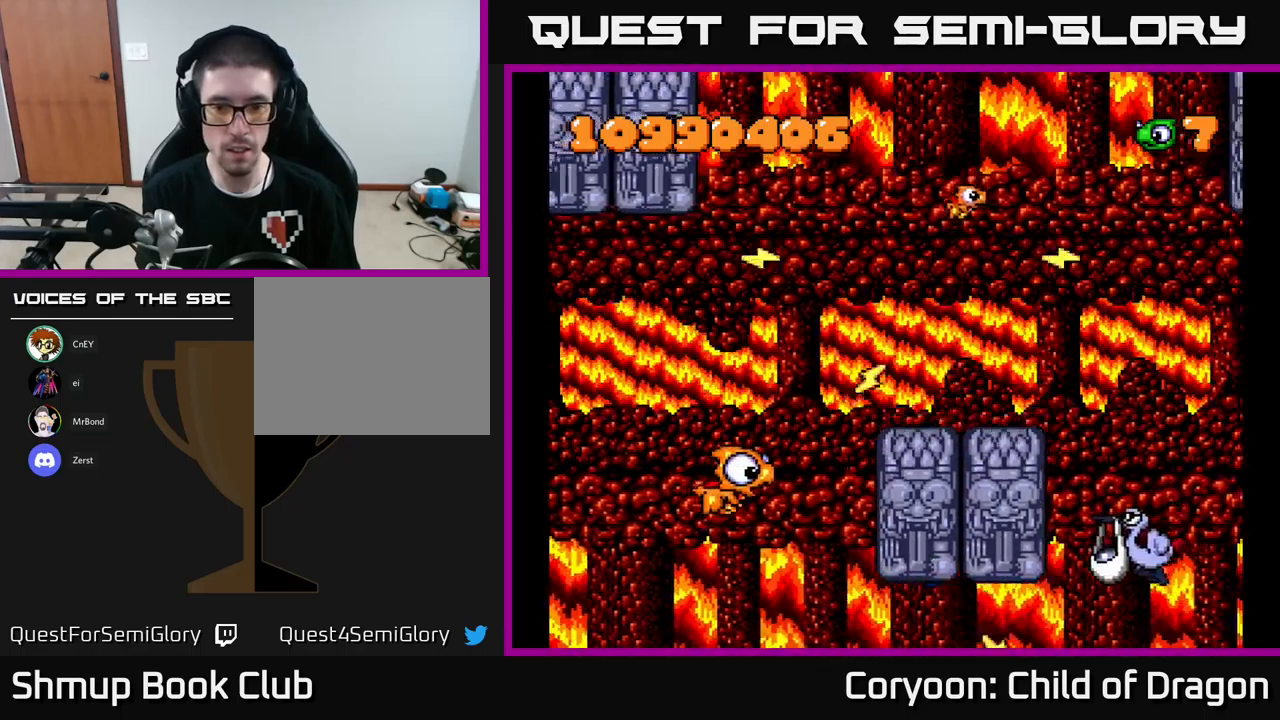
{"buttons": ["X"], "events": []}
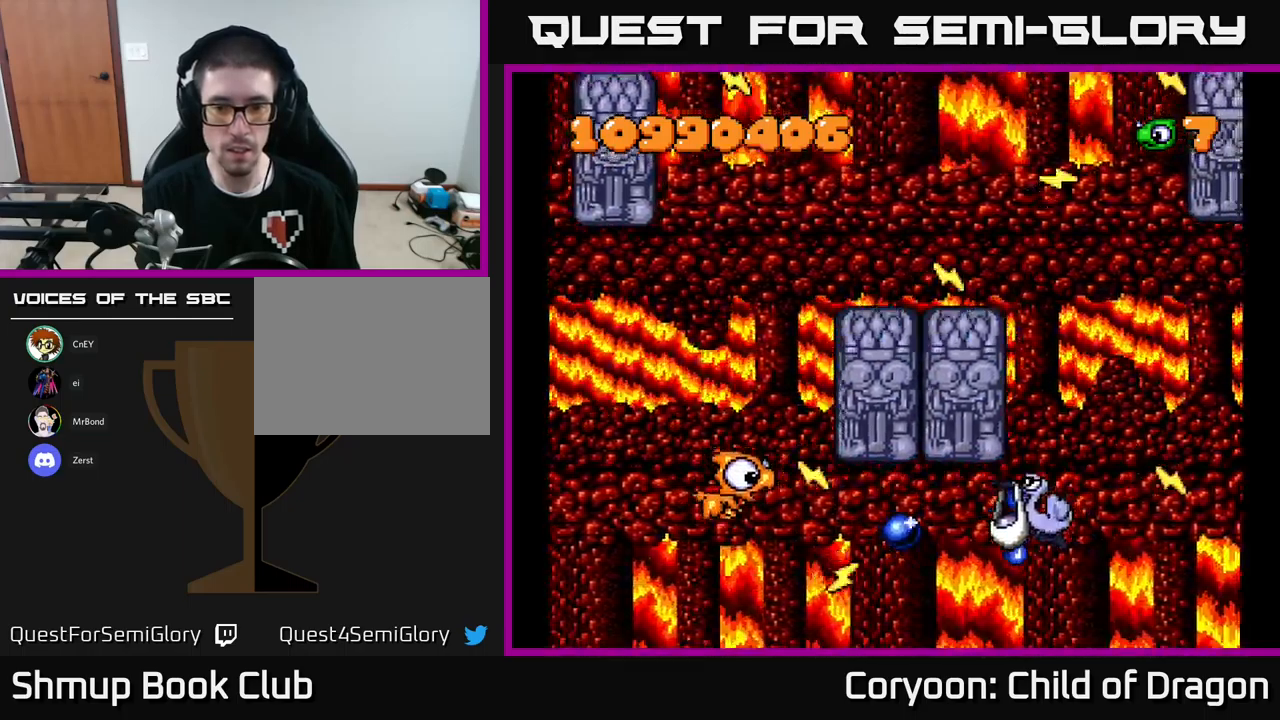
{"buttons": ["X", "DPAD_UP", "DPAD_LEFT"], "events": [[17, "DPAD_DOWN", "down"], [117, "DPAD_RIGHT", "down"], [134, "DPAD_DOWN", "up"], [367, "DPAD_UP", "down"], [400, "DPAD_RIGHT", "up"], [434, "DPAD_LEFT", "down"]]}
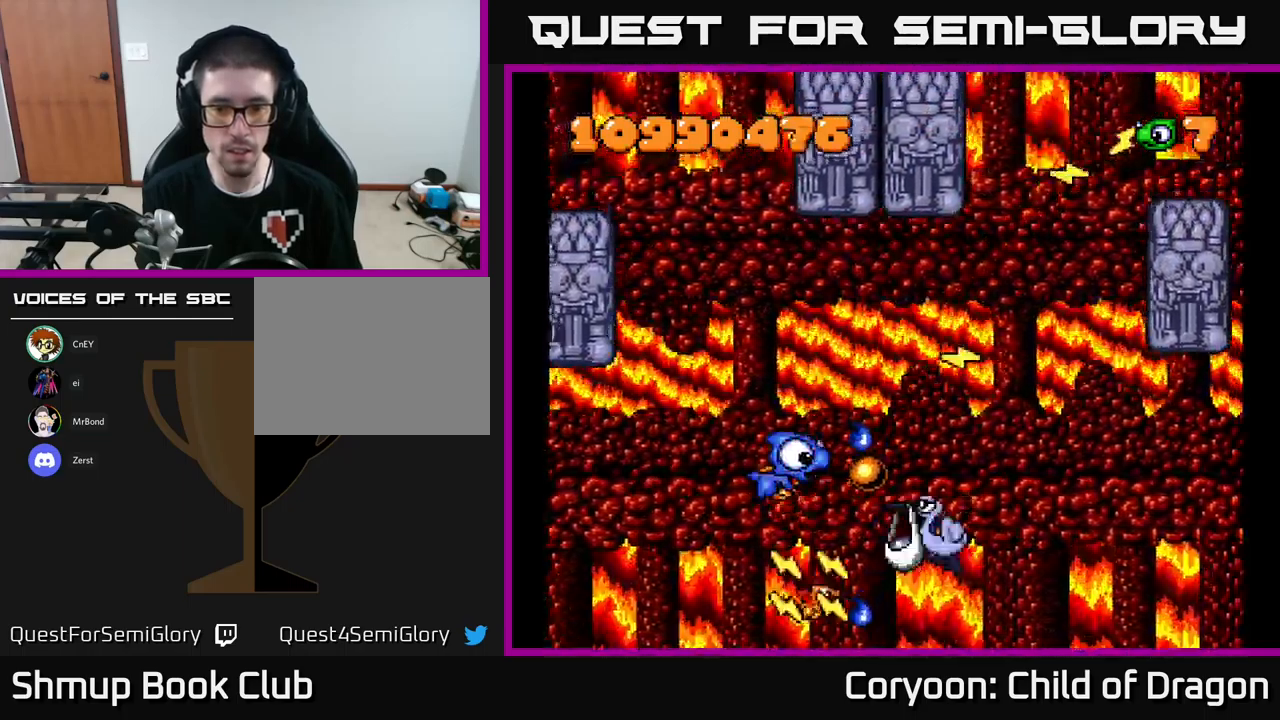
{"buttons": ["X"]}
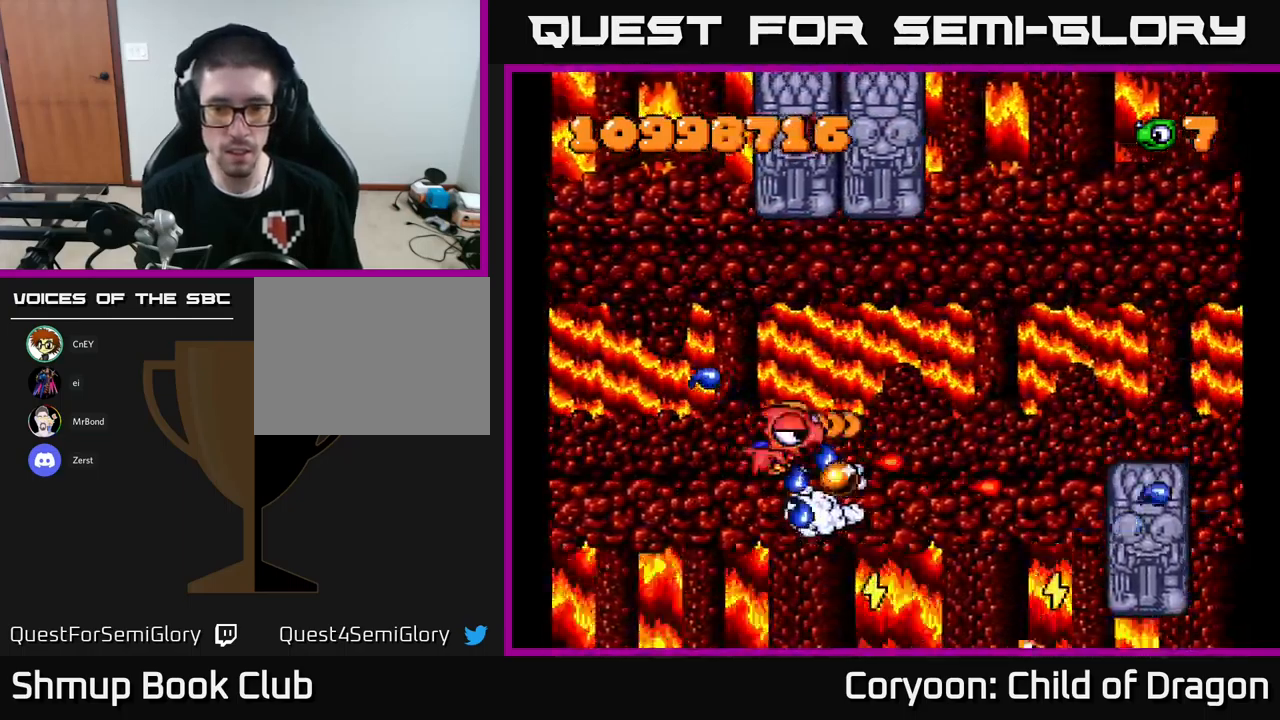
{"buttons": ["X", "DPAD_UP", "DPAD_RIGHT"], "events": [[17, "DPAD_RIGHT", "down"], [67, "DPAD_DOWN", "down"], [200, "DPAD_DOWN", "up"], [267, "DPAD_DOWN", "down"], [300, "DPAD_RIGHT", "up"], [367, "DPAD_DOWN", "up"], [384, "DPAD_UP", "down"], [400, "DPAD_RIGHT", "down"]]}
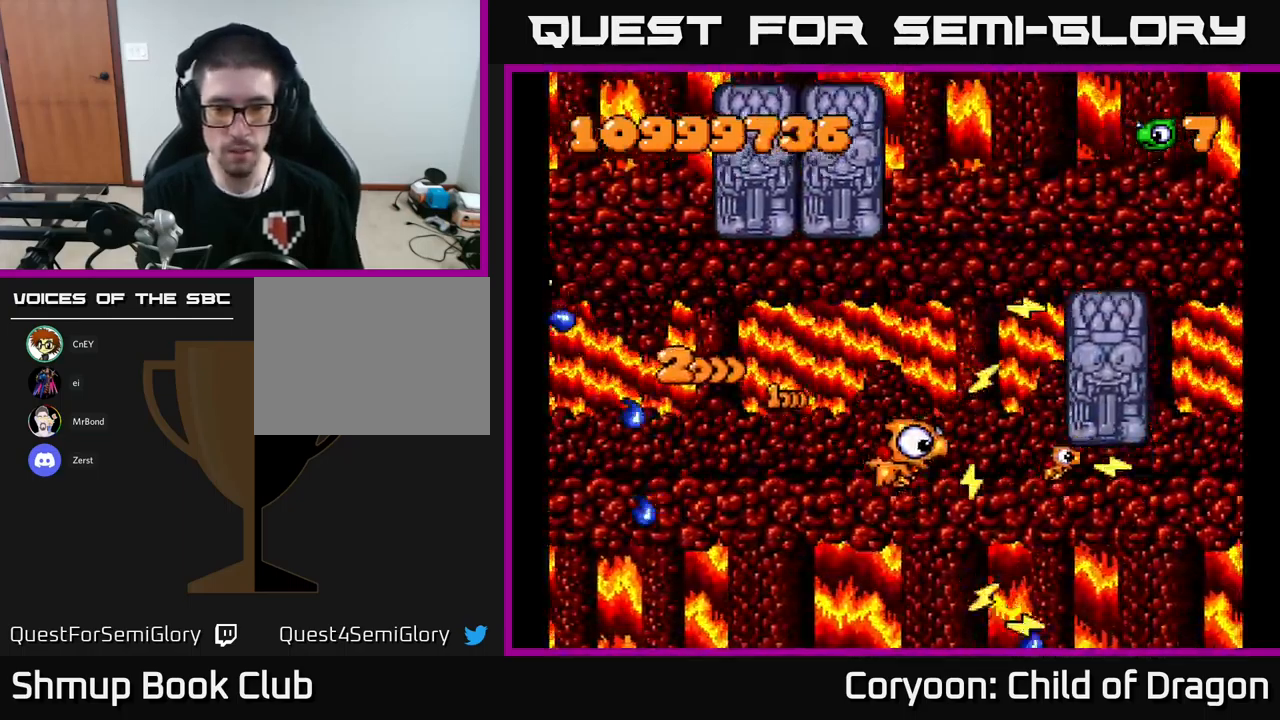
{"buttons": ["X"], "events": [[184, "DPAD_UP", "up"], [234, "DPAD_RIGHT", "up"], [284, "DPAD_LEFT", "down"], [367, "DPAD_DOWN", "down"], [400, "DPAD_LEFT", "up"], [450, "DPAD_RIGHT", "down"], [467, "DPAD_DOWN", "up"], [484, "DPAD_RIGHT", "up"]]}
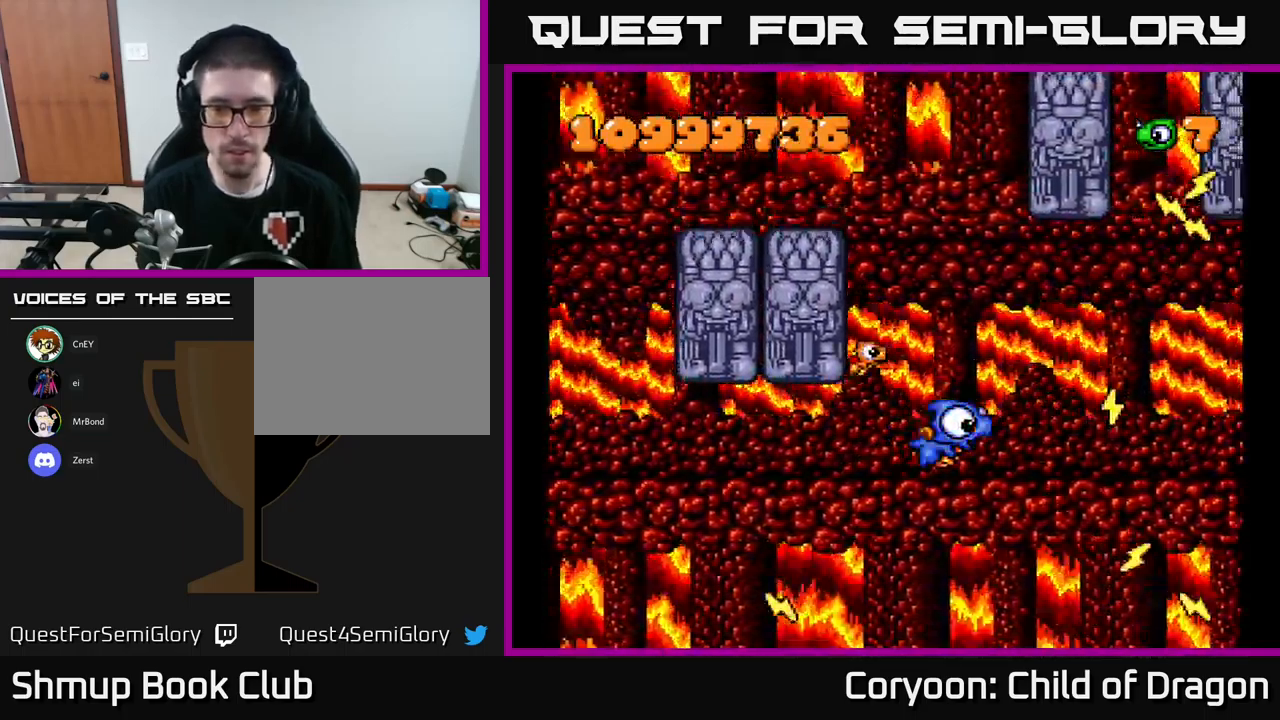
{"buttons": ["X", "DPAD_LEFT"], "events": [[384, "DPAD_LEFT", "down"]]}
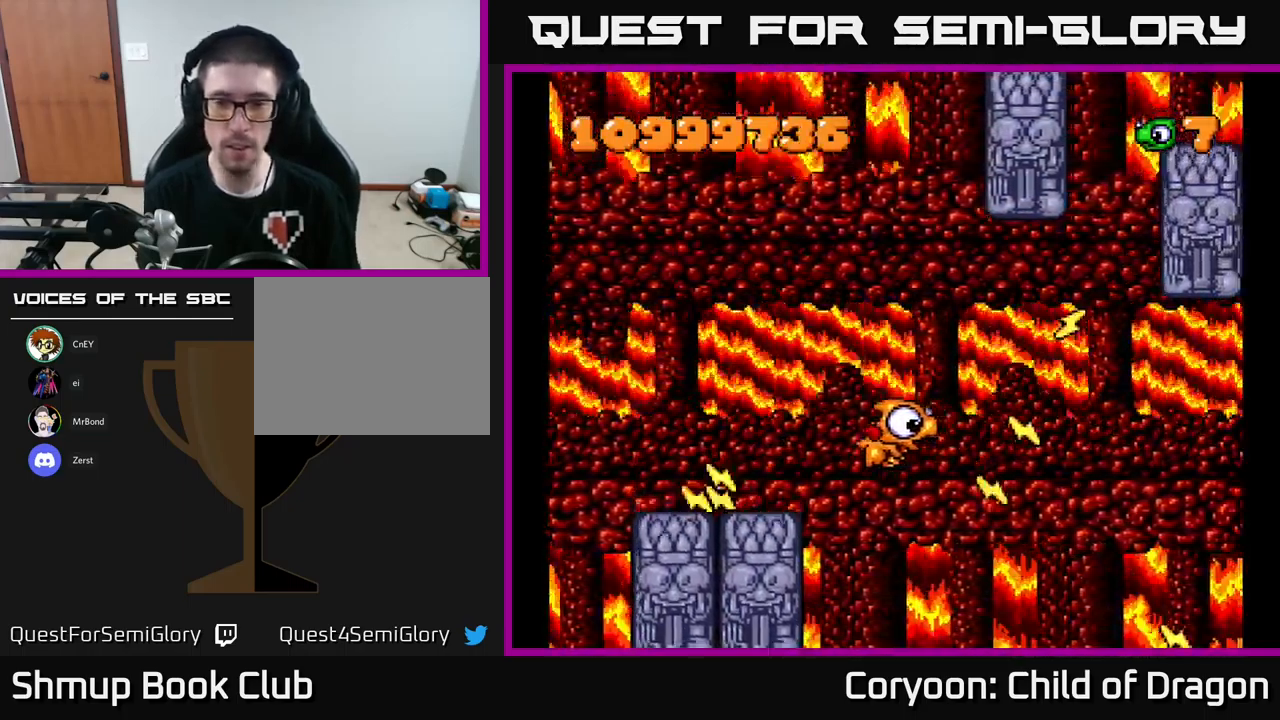
{"buttons": ["X", "DPAD_LEFT"], "events": [[34, "DPAD_LEFT", "up"], [450, "DPAD_LEFT", "down"]]}
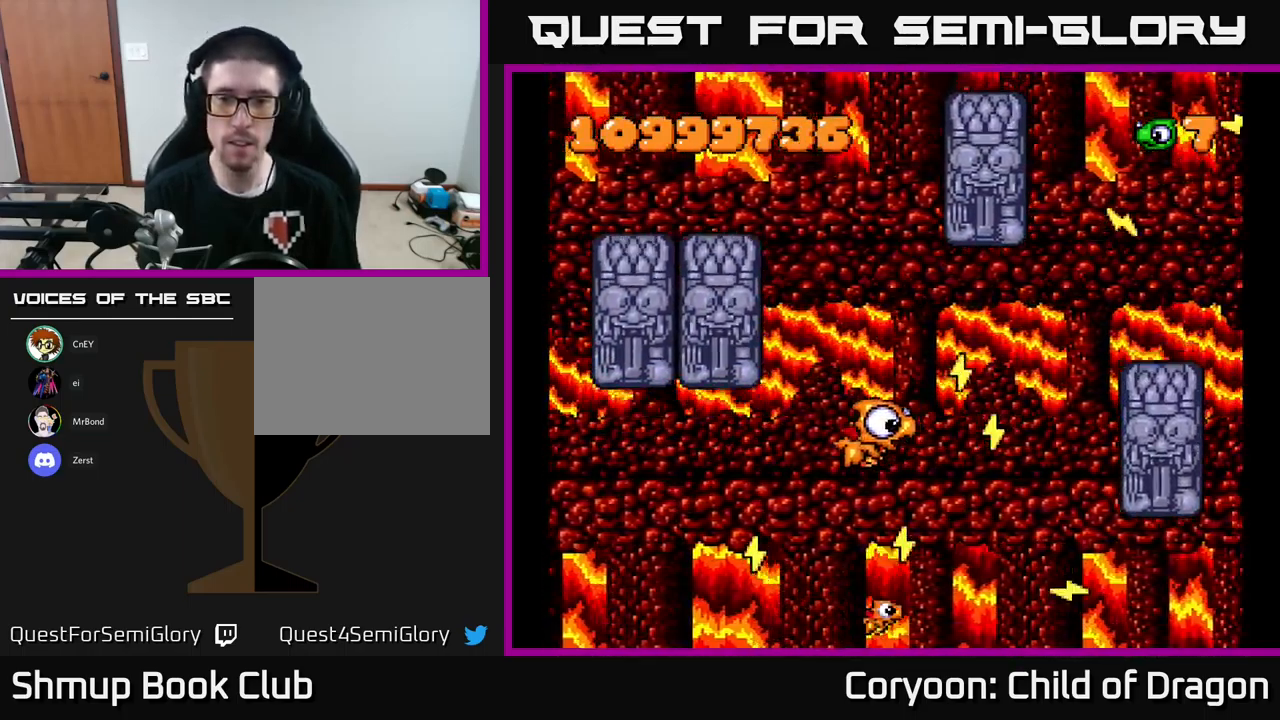
{"buttons": ["X"], "events": [[134, "DPAD_UP", "down"], [234, "DPAD_LEFT", "up"], [334, "DPAD_UP", "up"]]}